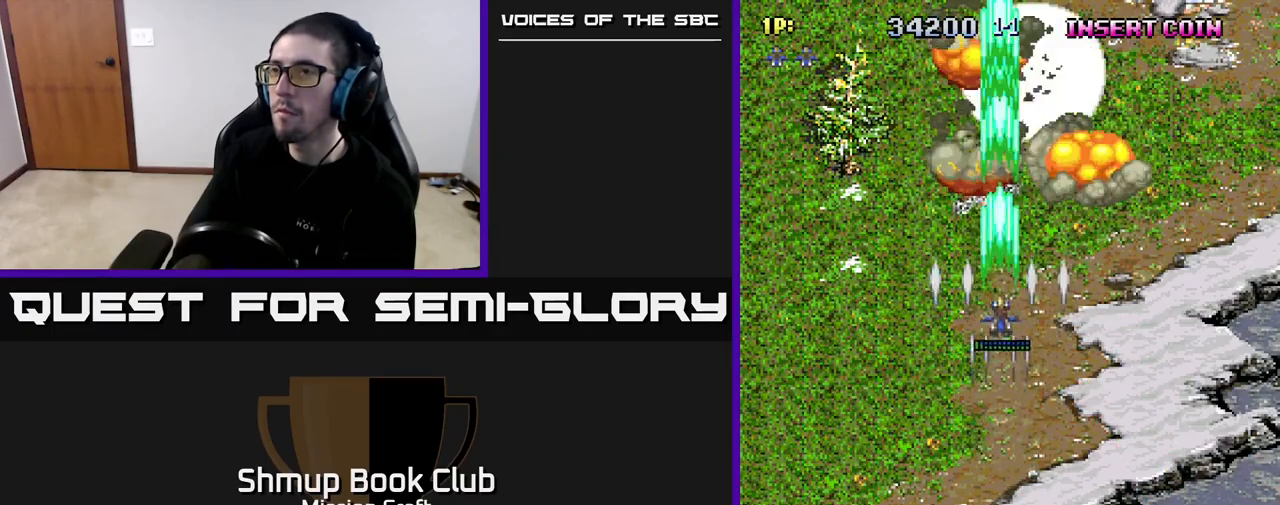
Gameplay with a controller (Xbox layout); each line is a JSON object with the inputs held at the frame after it. "events" lists button and stick changes between this image and that frame as [ms after this image, input, new state], when the widget could be followed in between.
{"buttons": ["R2", "DPAD_DOWN"], "left_stick": "center", "right_stick": "center", "events": [[200, "DPAD_UP", "up"], [233, "DPAD_RIGHT", "down"], [267, "DPAD_DOWN", "down"], [367, "DPAD_RIGHT", "up"]]}
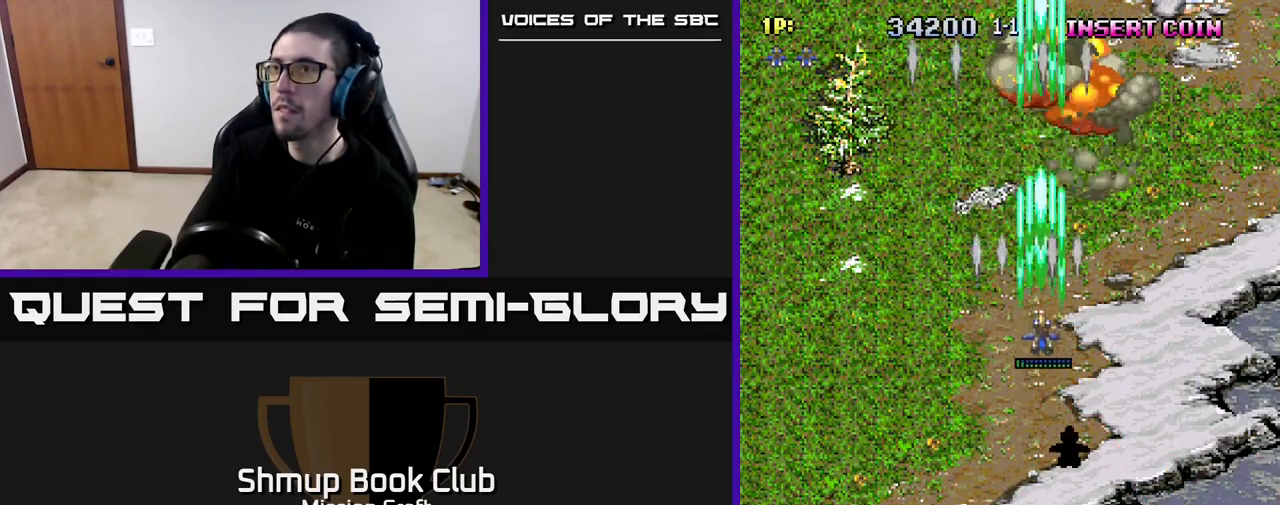
{"buttons": ["R2", "DPAD_DOWN"], "left_stick": "center", "right_stick": "center", "events": []}
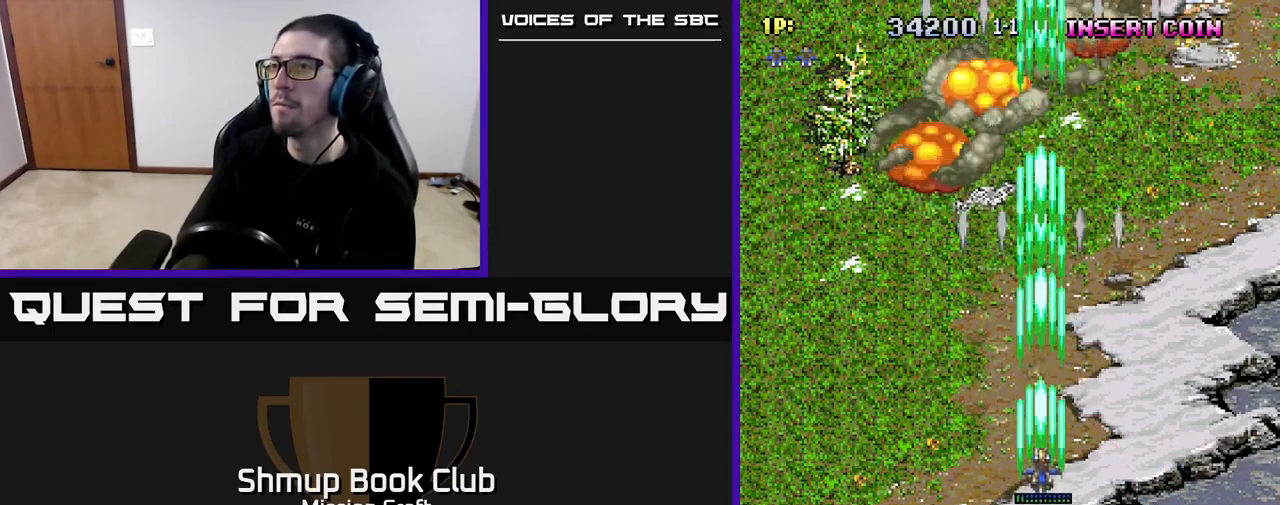
{"buttons": ["R2", "DPAD_DOWN", "DPAD_RIGHT"], "left_stick": "center", "right_stick": "center", "events": [[50, "DPAD_RIGHT", "down"]]}
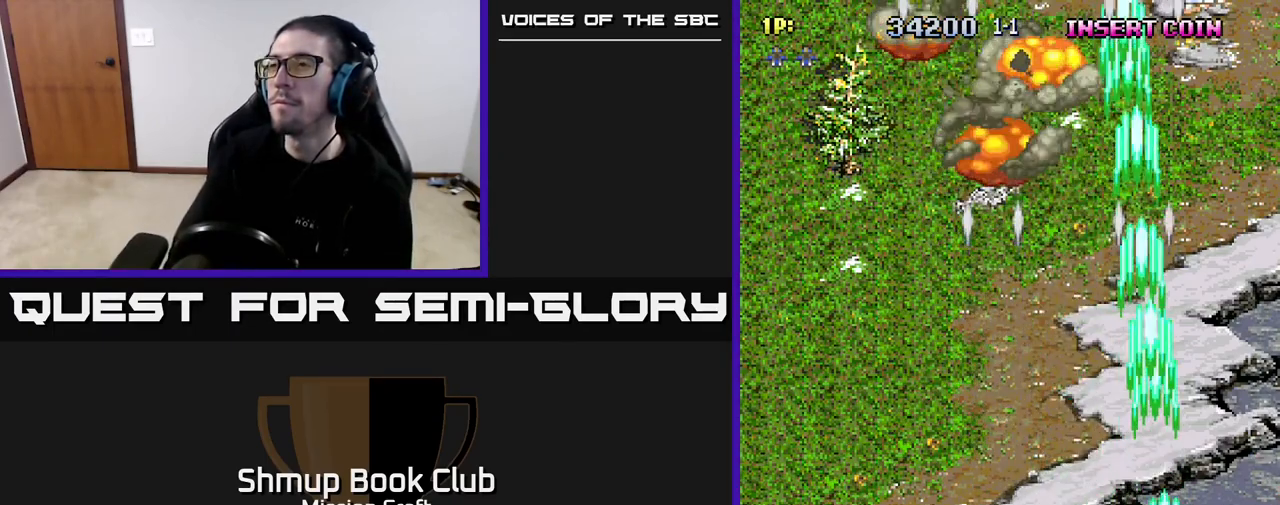
{"buttons": ["DPAD_LEFT"], "left_stick": "center", "right_stick": "center", "events": [[250, "DPAD_RIGHT", "up"], [300, "DPAD_LEFT", "down"], [317, "DPAD_DOWN", "up"], [383, "R2", "up"]]}
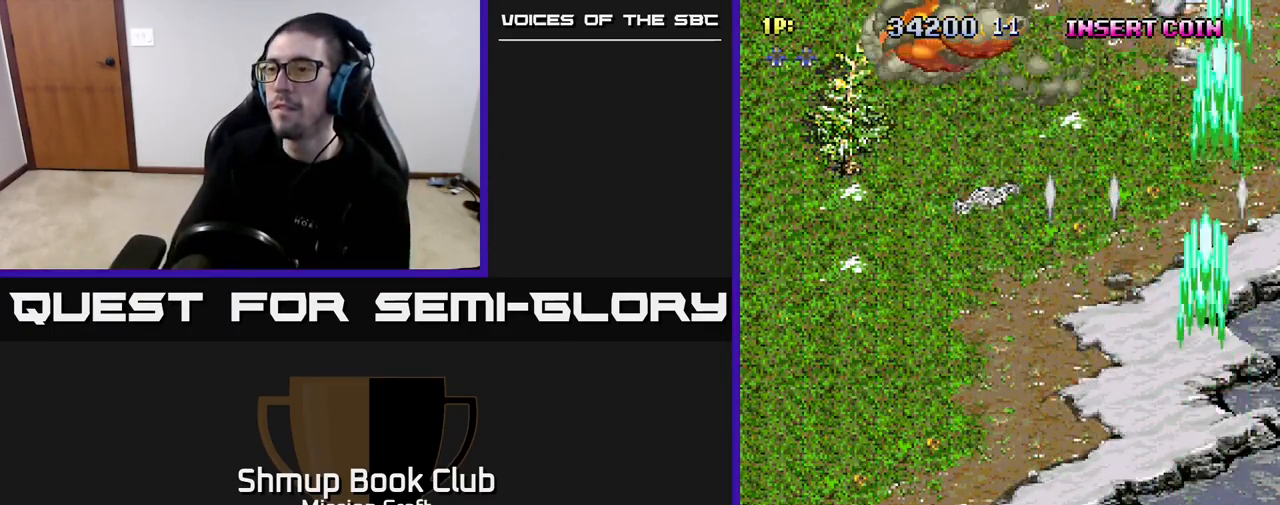
{"buttons": ["DPAD_LEFT"], "left_stick": "center", "right_stick": "center", "events": []}
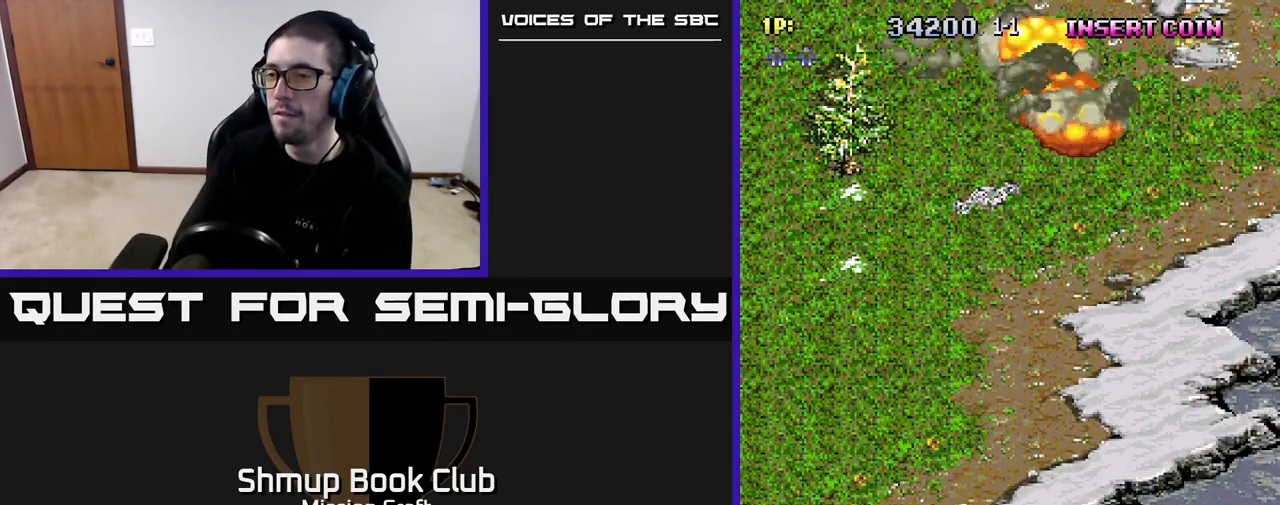
{"buttons": [], "left_stick": "center", "right_stick": "center", "events": [[83, "DPAD_LEFT", "up"]]}